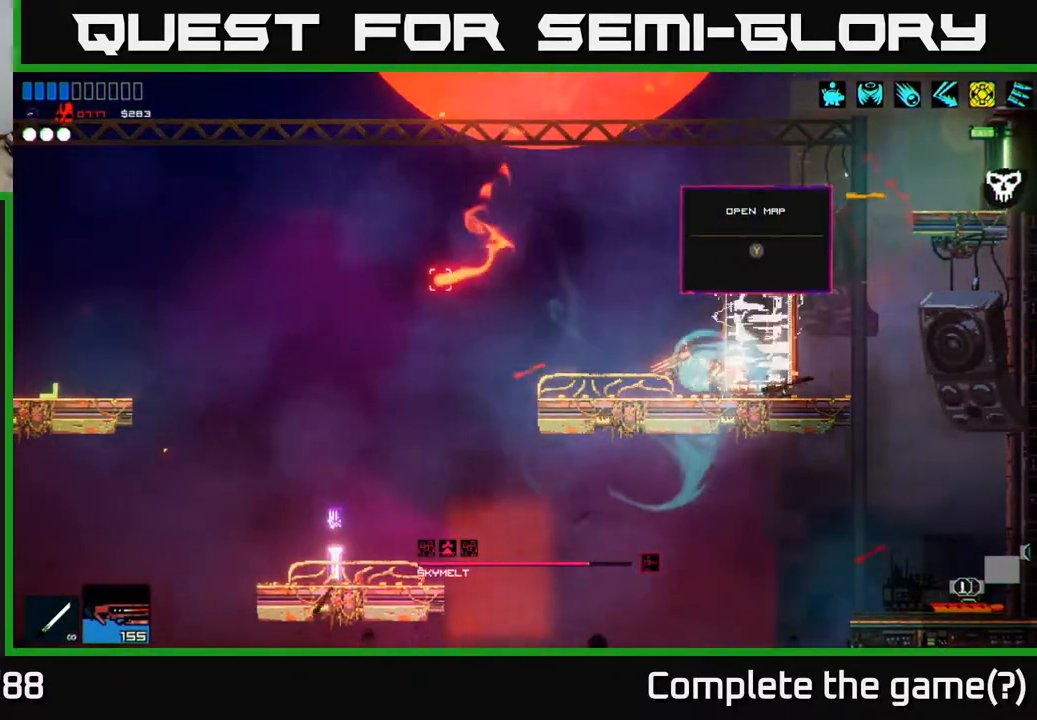
Gameplay with a controller (Xbox layout); each line is a JSON object with the inputs held at the frame after it. "events" lists button and stick changes between this image and that frame as [ms after this image, input, new state], when the widget could be followed in between.
{"buttons": ["L1"], "left_stick": "left", "right_stick": "up-left", "events": [[250, "A", "down"], [350, "A", "up"], [483, "L1", "down"]]}
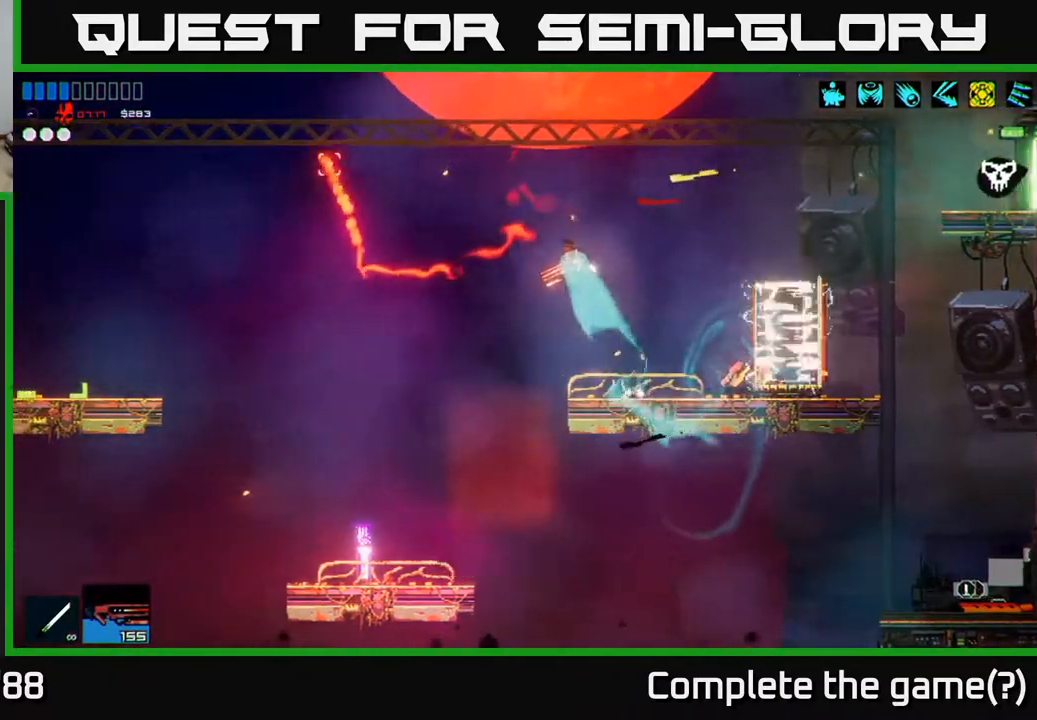
{"buttons": [], "left_stick": "left", "right_stick": "up-left", "events": [[67, "L1", "up"], [133, "L1", "down"], [250, "L1", "up"]]}
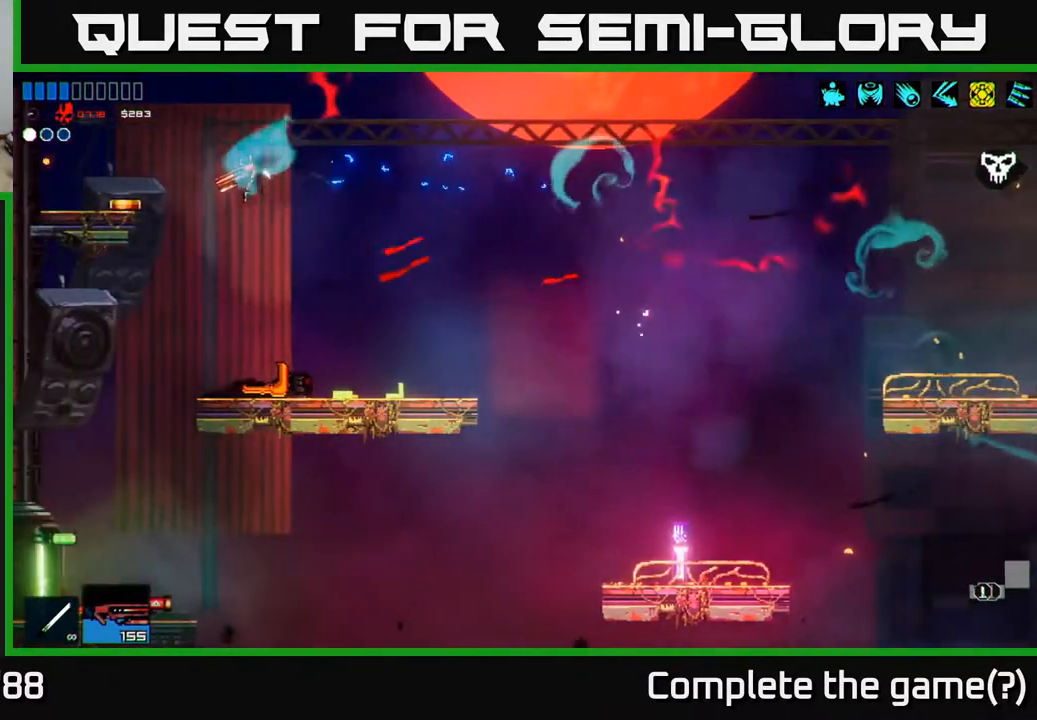
{"buttons": [], "left_stick": "right", "right_stick": "right", "events": [[50, "right_stick", "up-right"], [117, "left_stick", "right"], [233, "right_stick", "right"]]}
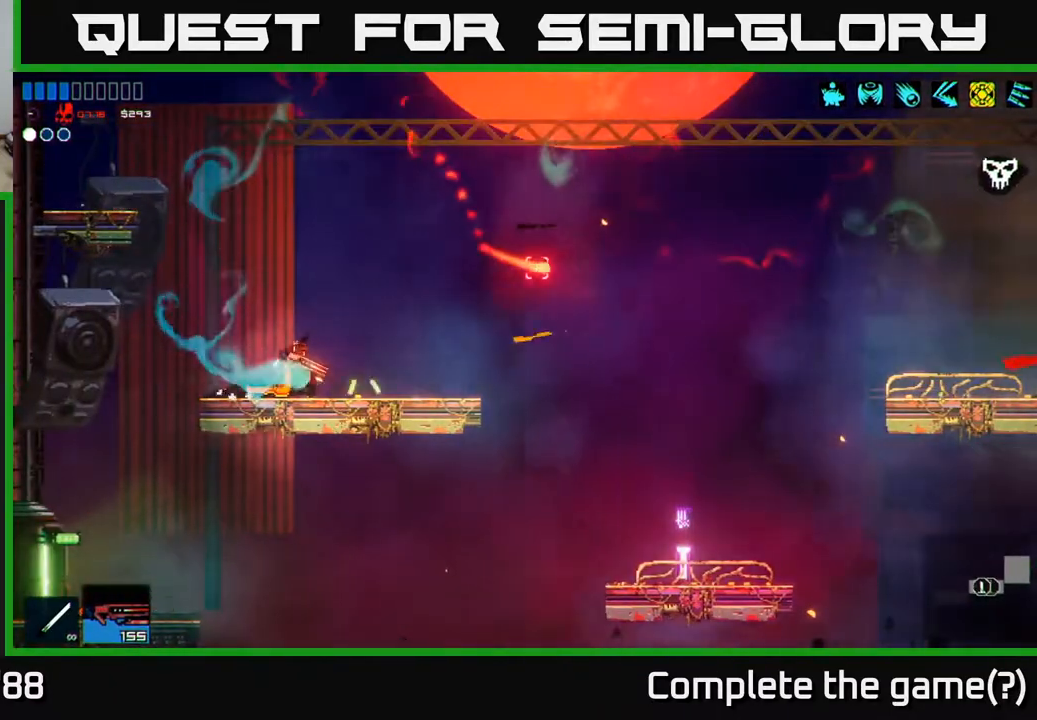
{"buttons": ["A"], "left_stick": "right", "right_stick": "right", "events": [[400, "A", "down"]]}
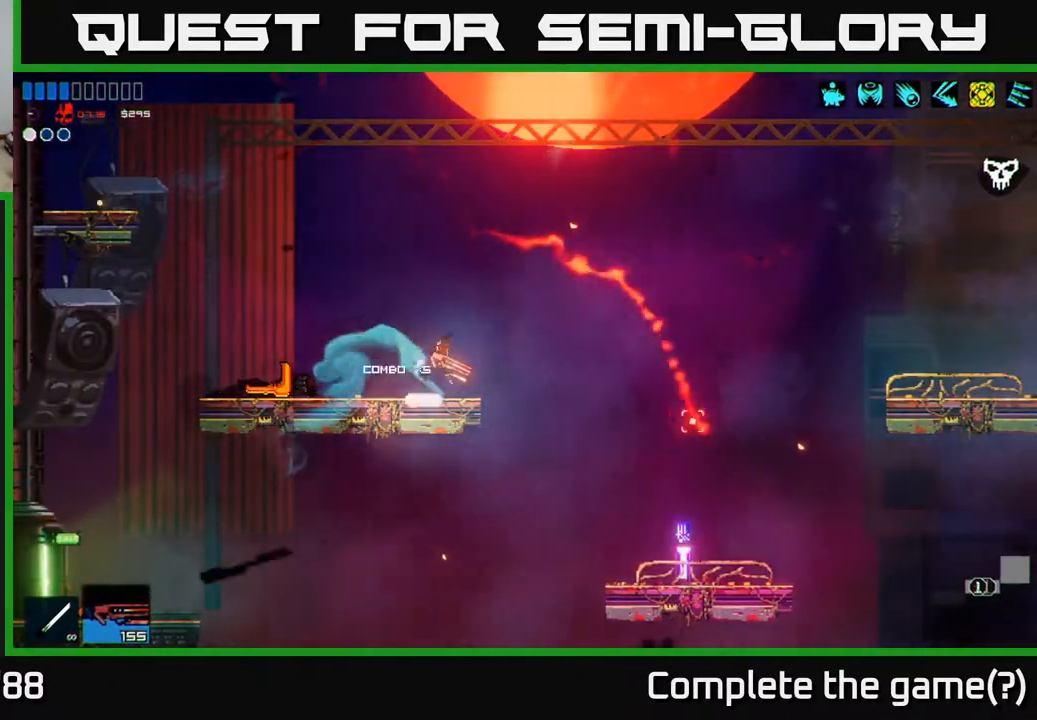
{"buttons": [], "left_stick": "right", "right_stick": "center", "events": [[17, "A", "up"], [217, "right_stick", "down-right"], [417, "right_stick", "center"]]}
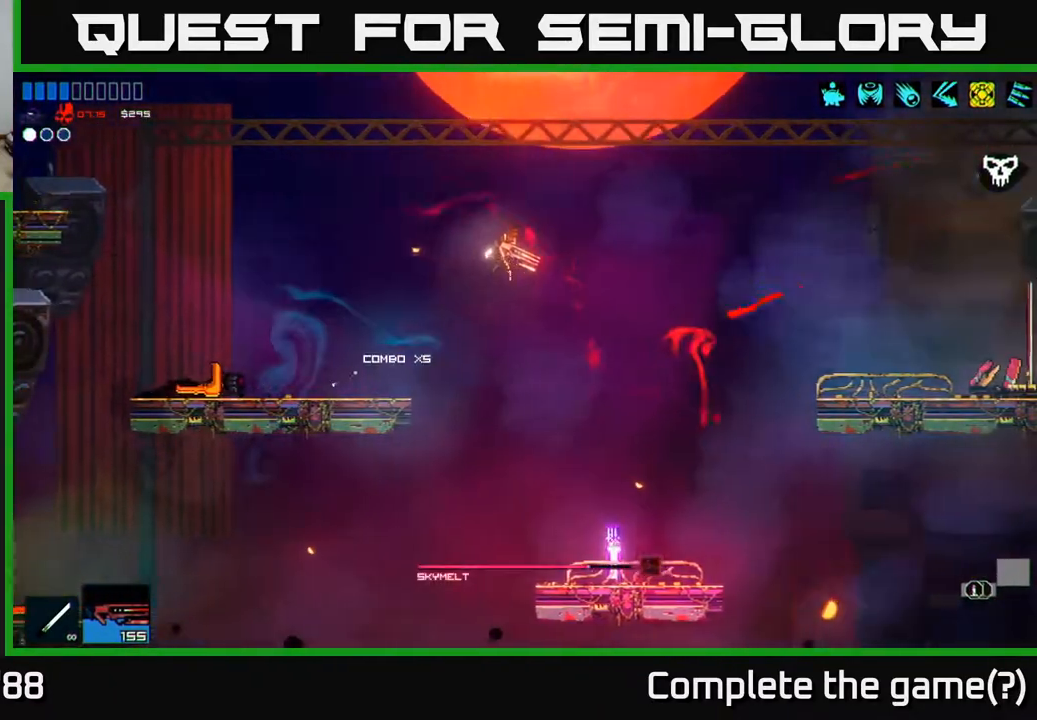
{"buttons": [], "left_stick": "center", "right_stick": "center", "events": [[250, "left_stick", "center"], [367, "Y", "down"], [467, "Y", "up"]]}
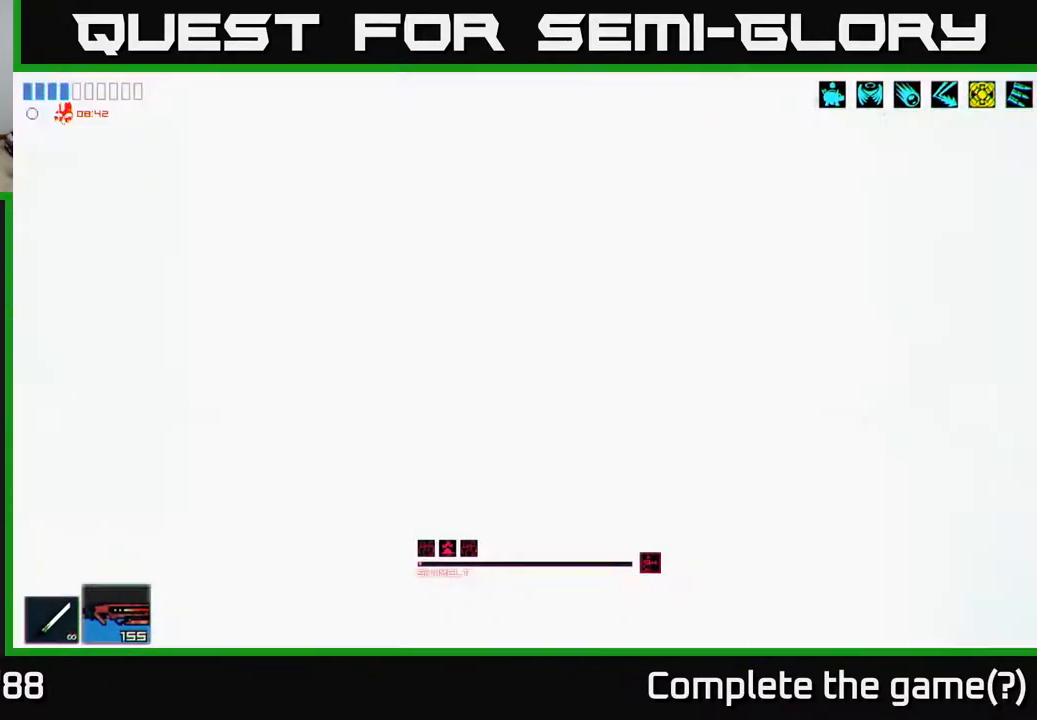
{"buttons": ["A"], "left_stick": "right", "right_stick": "up-right", "events": [[83, "left_stick", "right"], [117, "right_stick", "up-right"], [217, "A", "down"], [350, "A", "up"], [433, "A", "down"]]}
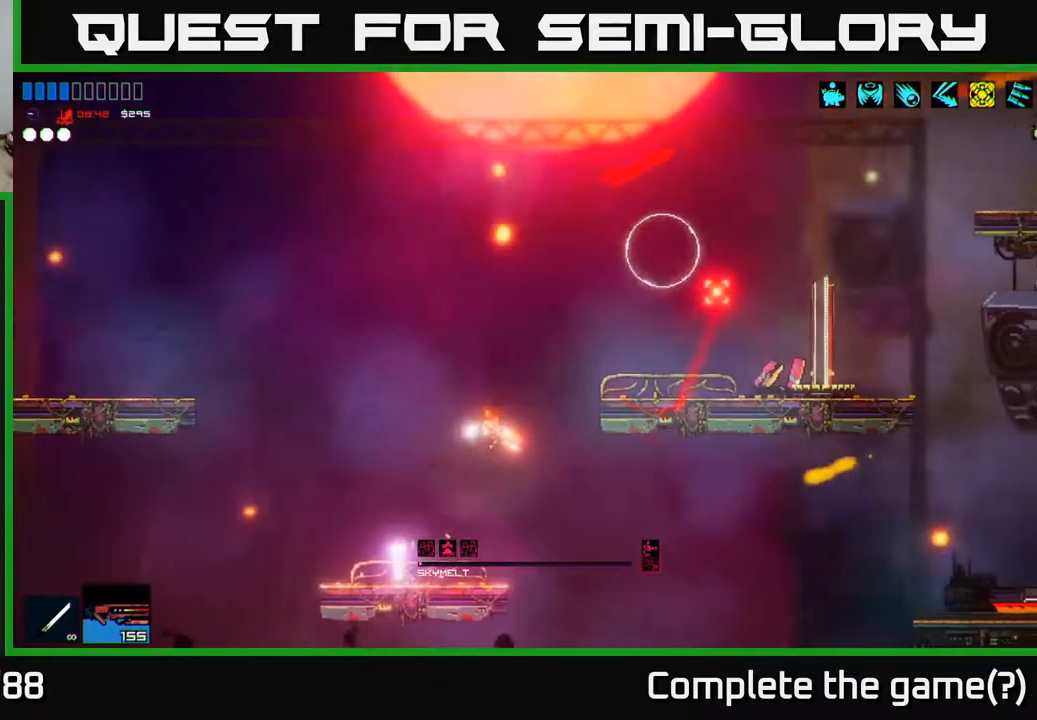
{"buttons": [], "left_stick": "right", "right_stick": "up", "events": [[117, "A", "up"], [383, "right_stick", "up"]]}
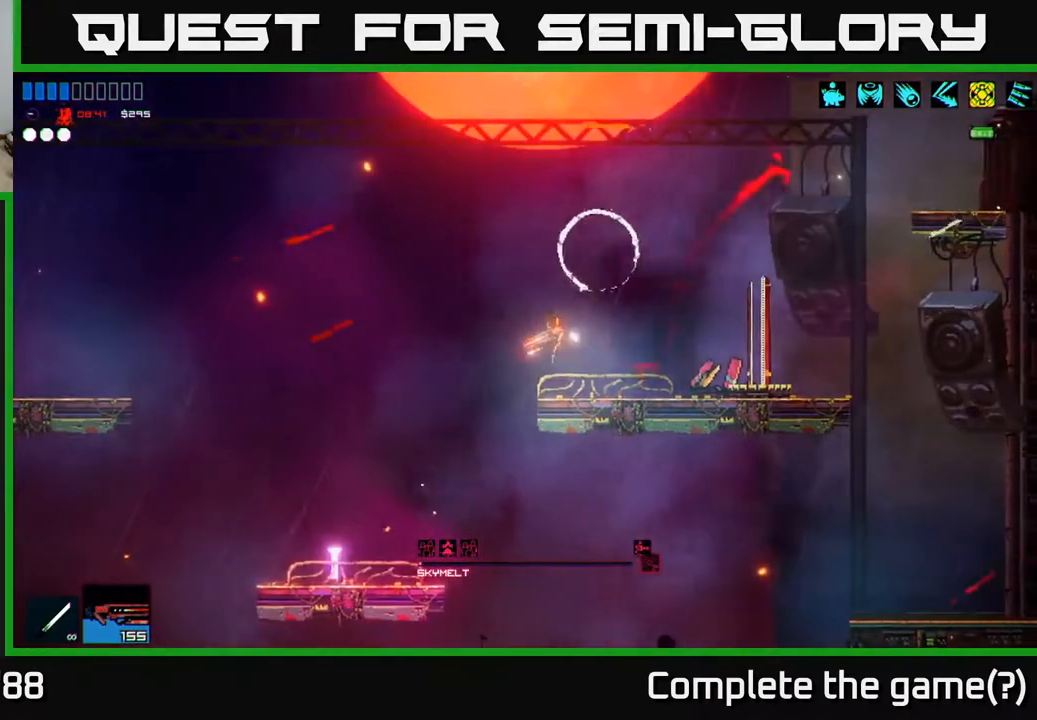
{"buttons": [], "left_stick": "right", "right_stick": "up-left", "events": [[200, "R2", "down"], [367, "R2", "up"], [450, "right_stick", "up-left"]]}
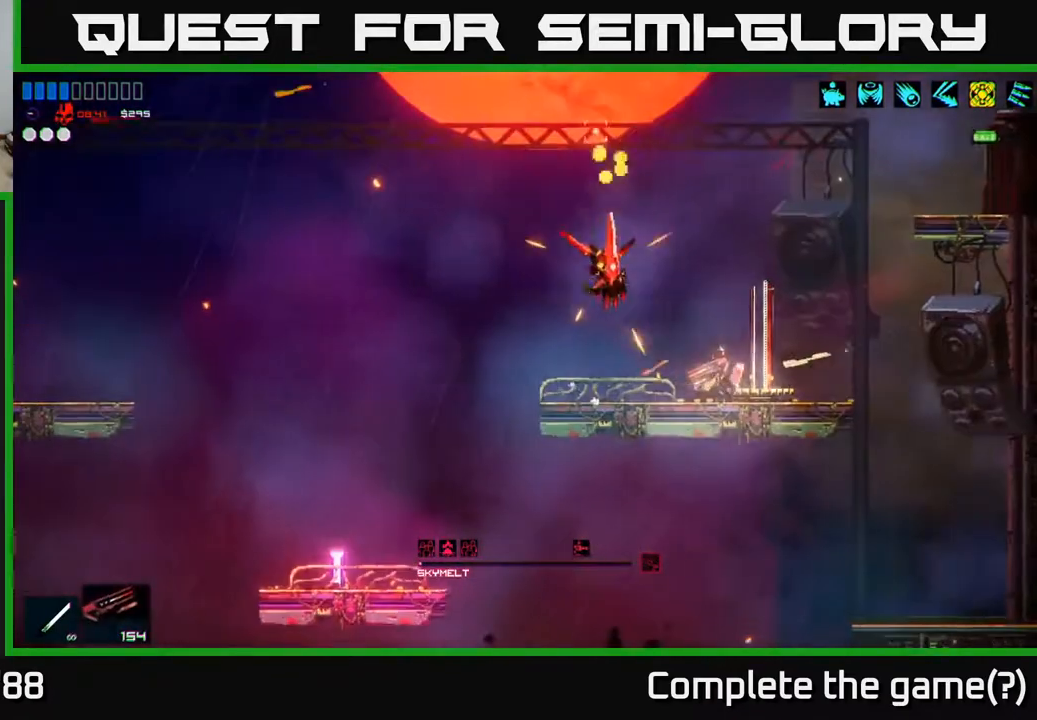
{"buttons": [], "left_stick": "center", "right_stick": "left", "events": [[250, "A", "down"], [267, "right_stick", "left"], [283, "left_stick", "left"], [400, "left_stick", "center"], [450, "A", "up"]]}
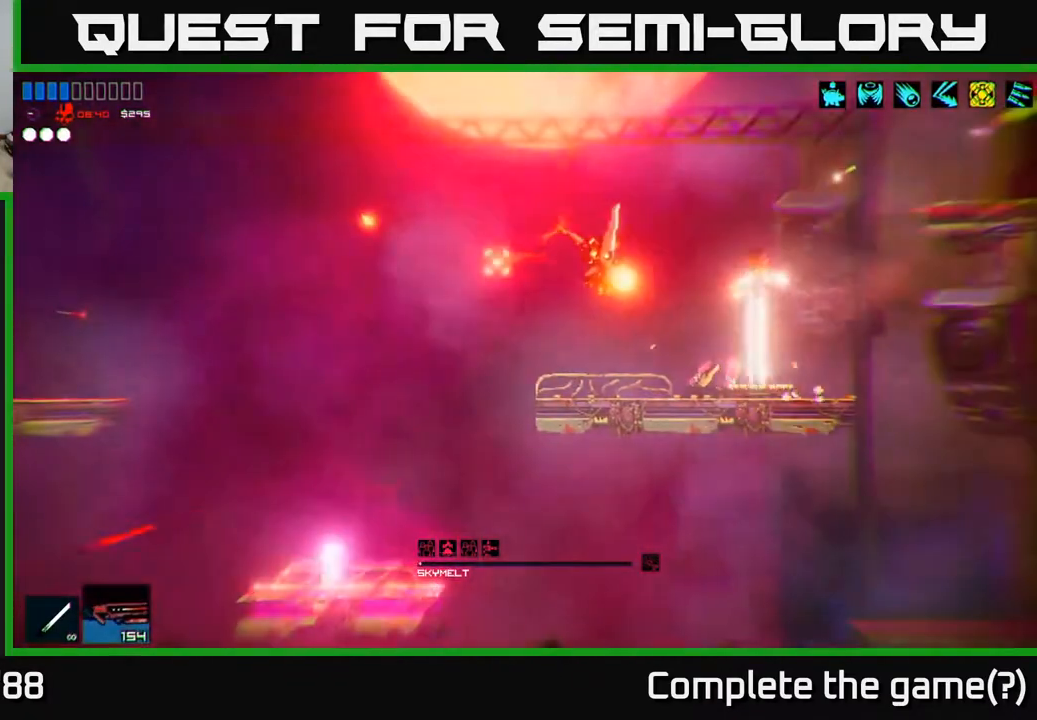
{"buttons": ["R1"], "left_stick": "center", "right_stick": "left", "events": [[17, "left_stick", "right"], [33, "R2", "down"], [150, "left_stick", "center"], [300, "R2", "up"], [467, "R1", "down"]]}
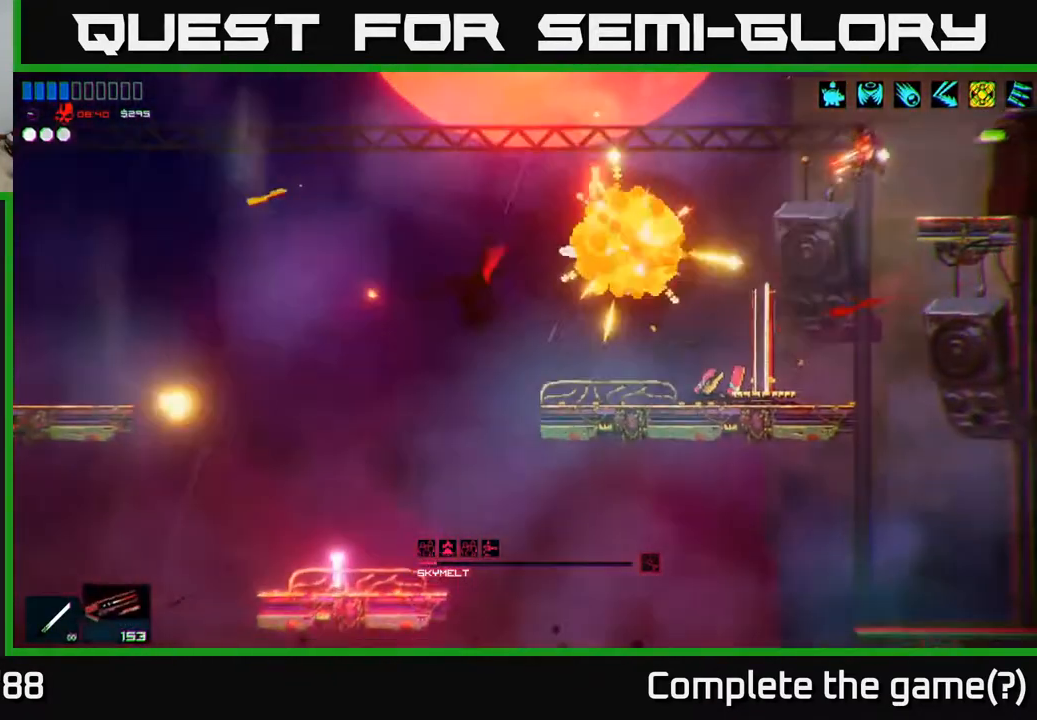
{"buttons": [], "left_stick": "center", "right_stick": "up-left", "events": [[83, "R1", "up"], [150, "left_stick", "left"], [283, "right_stick", "up-left"], [400, "left_stick", "center"]]}
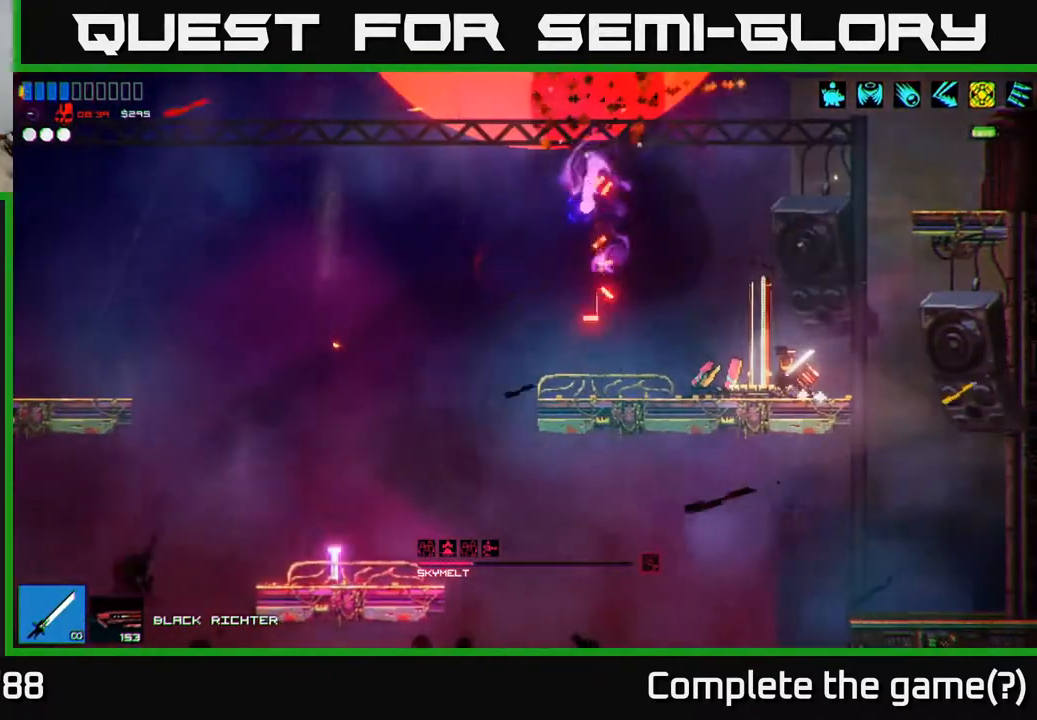
{"buttons": [], "left_stick": "down-left", "right_stick": "left", "events": [[117, "left_stick", "left"], [267, "left_stick", "center"], [267, "right_stick", "left"], [483, "left_stick", "down-left"]]}
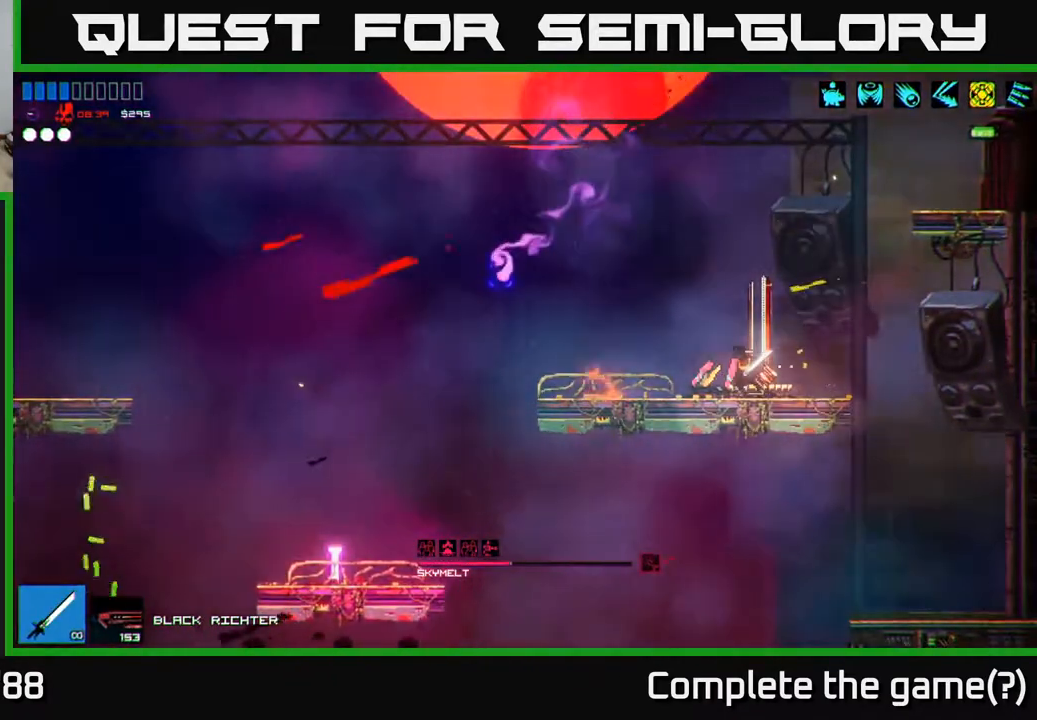
{"buttons": ["R1"], "left_stick": "center", "right_stick": "left", "events": [[50, "left_stick", "left"], [200, "left_stick", "center"], [483, "R1", "down"]]}
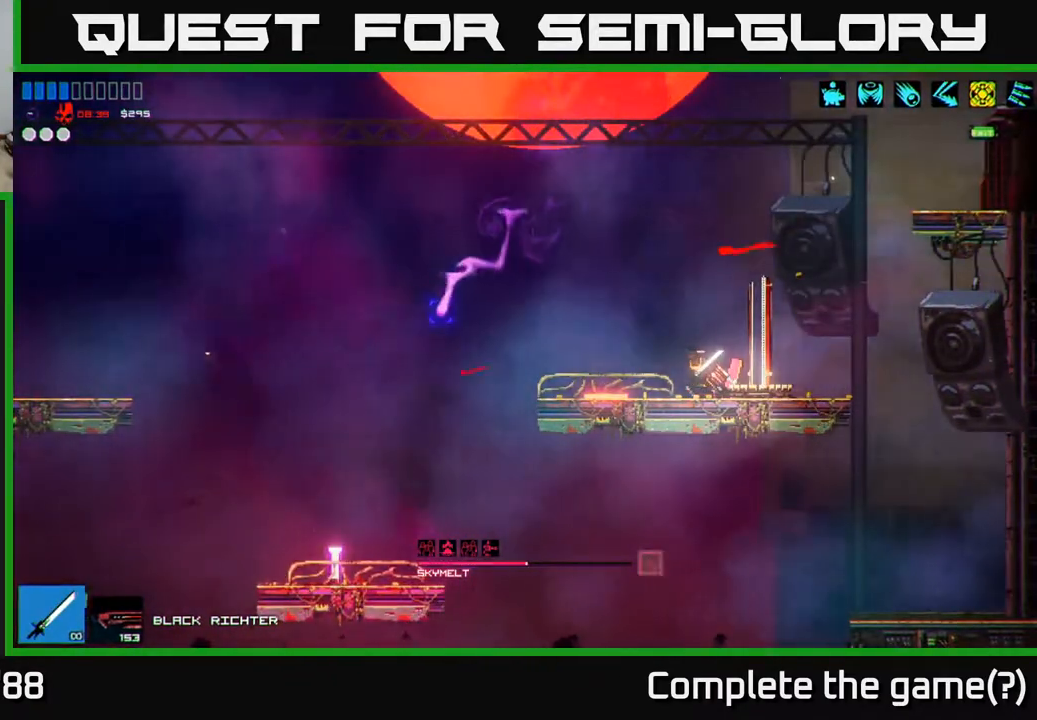
{"buttons": [], "left_stick": "center", "right_stick": "left", "events": [[83, "R1", "up"], [333, "left_stick", "left"], [450, "left_stick", "center"]]}
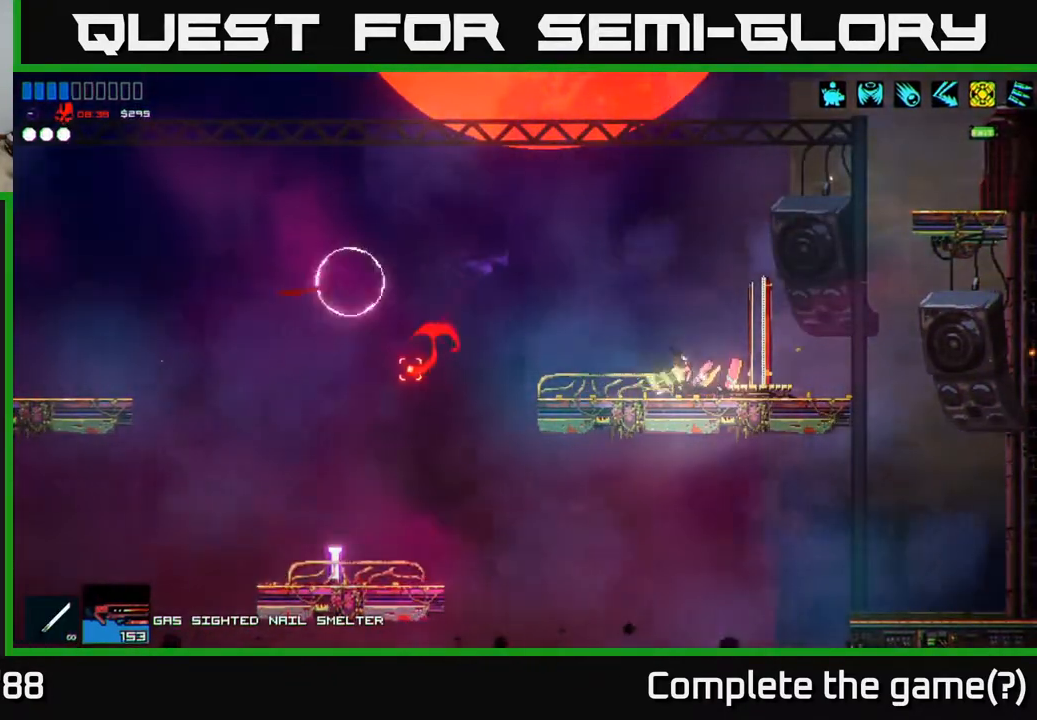
{"buttons": [], "left_stick": "center", "right_stick": "left", "events": [[150, "left_stick", "left"], [400, "left_stick", "center"]]}
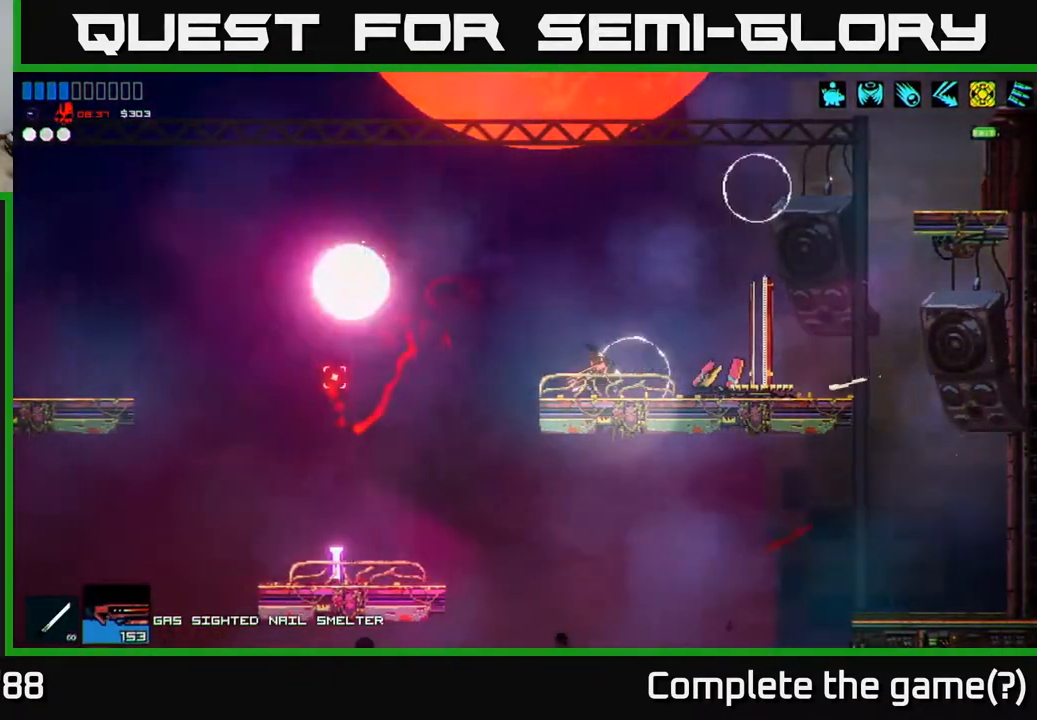
{"buttons": [], "left_stick": "left", "right_stick": "left", "events": [[217, "A", "down"], [350, "A", "up"], [350, "left_stick", "right"], [383, "R2", "down"], [450, "left_stick", "left"], [500, "R2", "up"]]}
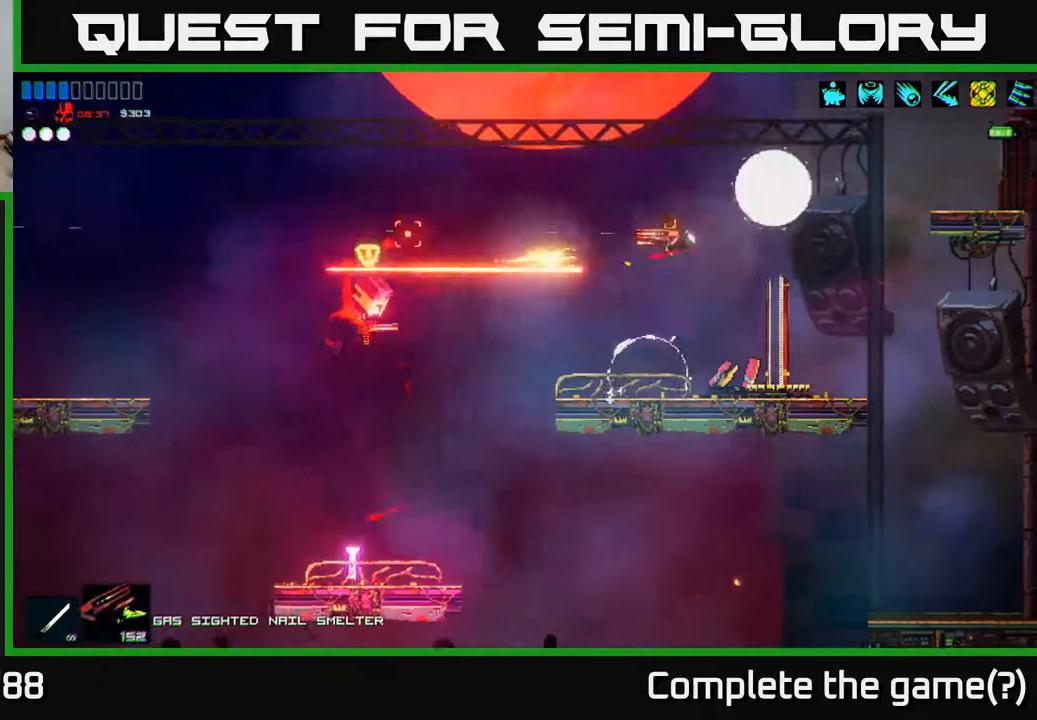
{"buttons": [], "left_stick": "center", "right_stick": "left", "events": [[100, "left_stick", "center"]]}
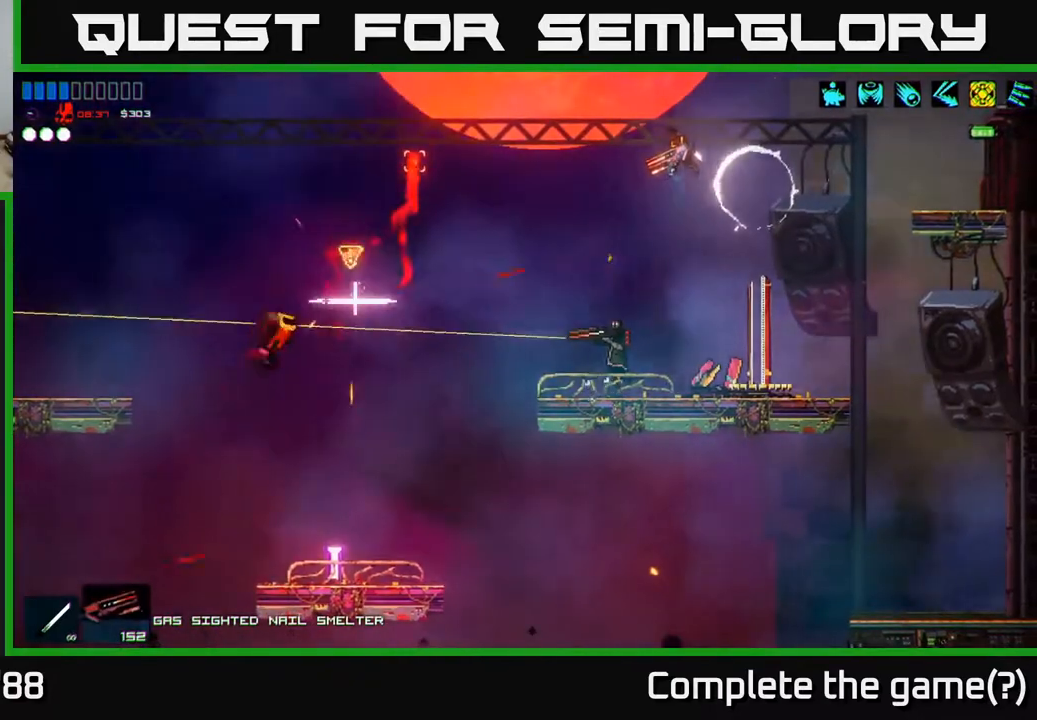
{"buttons": [], "left_stick": "right", "right_stick": "left", "events": [[67, "left_stick", "left"], [150, "right_stick", "up"], [217, "right_stick", "up-right"], [250, "left_stick", "center"], [467, "left_stick", "right"], [483, "right_stick", "left"]]}
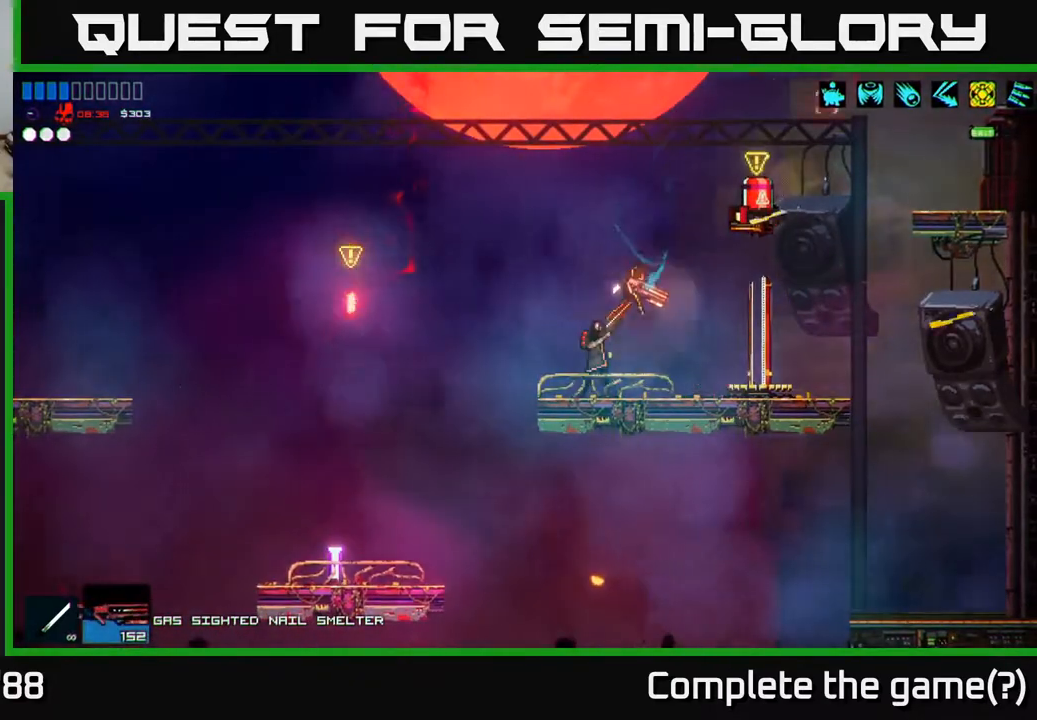
{"buttons": [], "left_stick": "left", "right_stick": "left", "events": [[217, "right_stick", "up"], [233, "R1", "down"], [300, "left_stick", "left"], [333, "R1", "up"], [333, "right_stick", "left"]]}
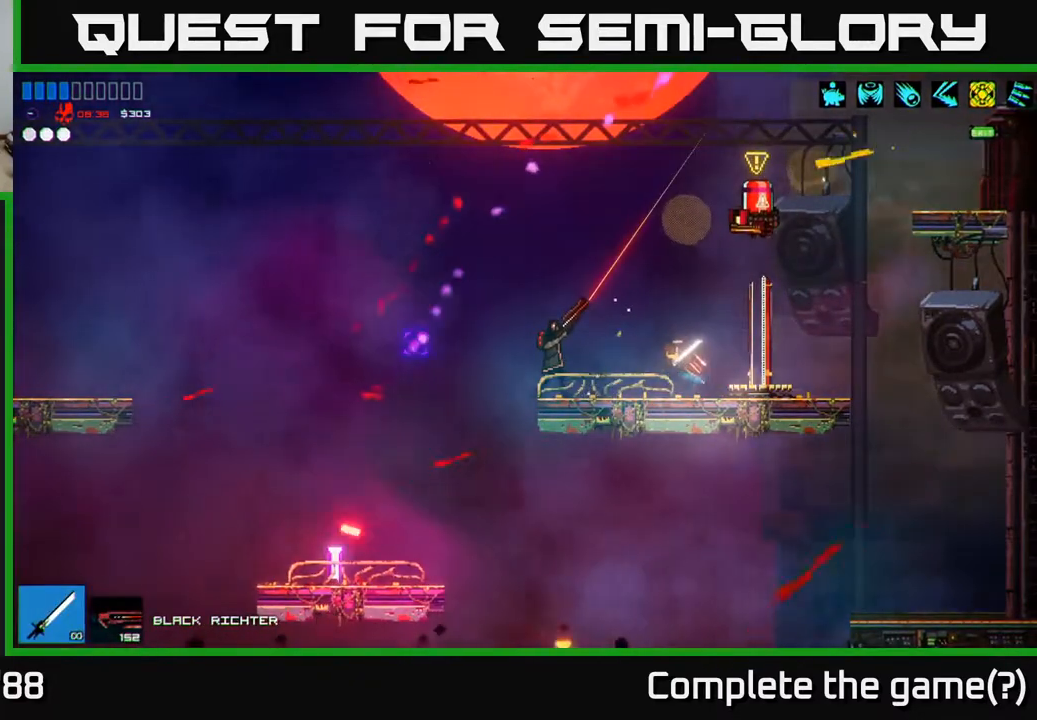
{"buttons": ["A"], "left_stick": "left", "right_stick": "up-right", "events": [[17, "R2", "down"], [150, "R2", "up"], [267, "right_stick", "up"], [333, "right_stick", "up-right"], [467, "A", "down"]]}
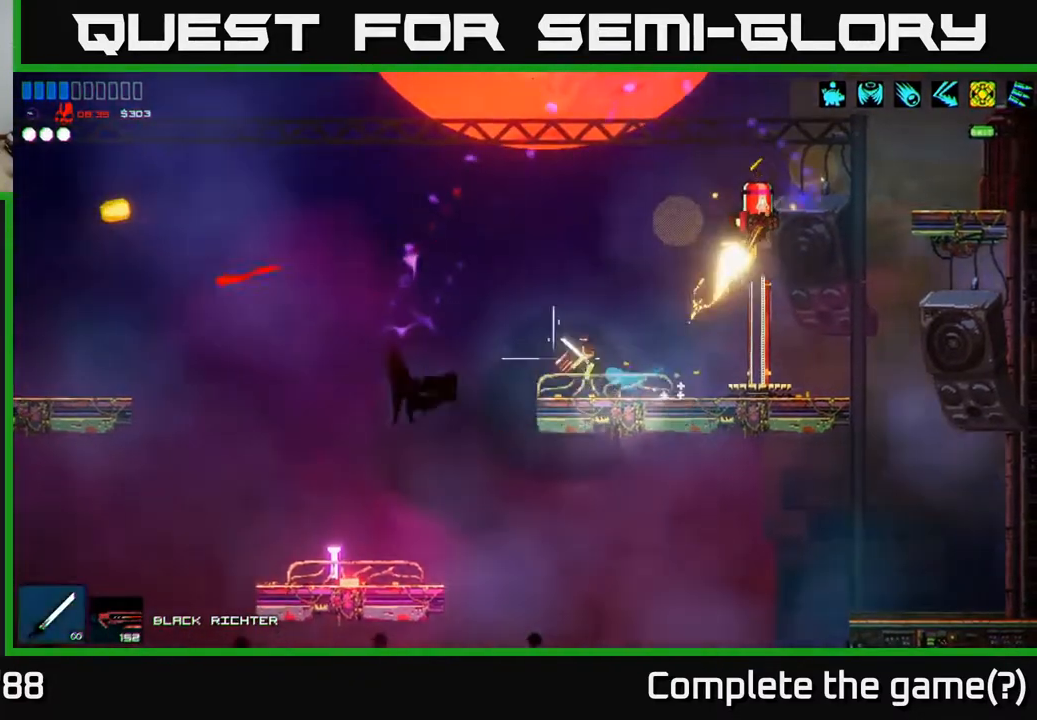
{"buttons": [], "left_stick": "center", "right_stick": "right", "events": [[150, "right_stick", "right"], [167, "A", "up"], [233, "left_stick", "center"], [367, "R1", "down"], [417, "R1", "up"]]}
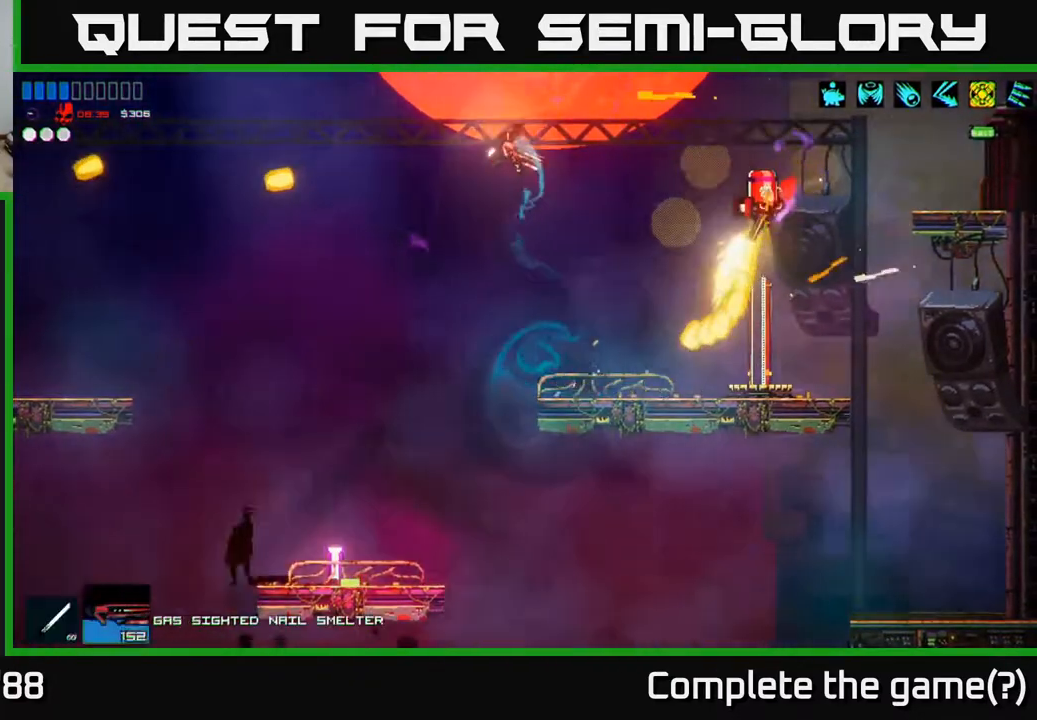
{"buttons": [], "left_stick": "center", "right_stick": "right", "events": [[17, "R2", "down"], [133, "R2", "up"], [133, "right_stick", "down-right"], [267, "right_stick", "right"], [317, "left_stick", "left"], [450, "left_stick", "center"]]}
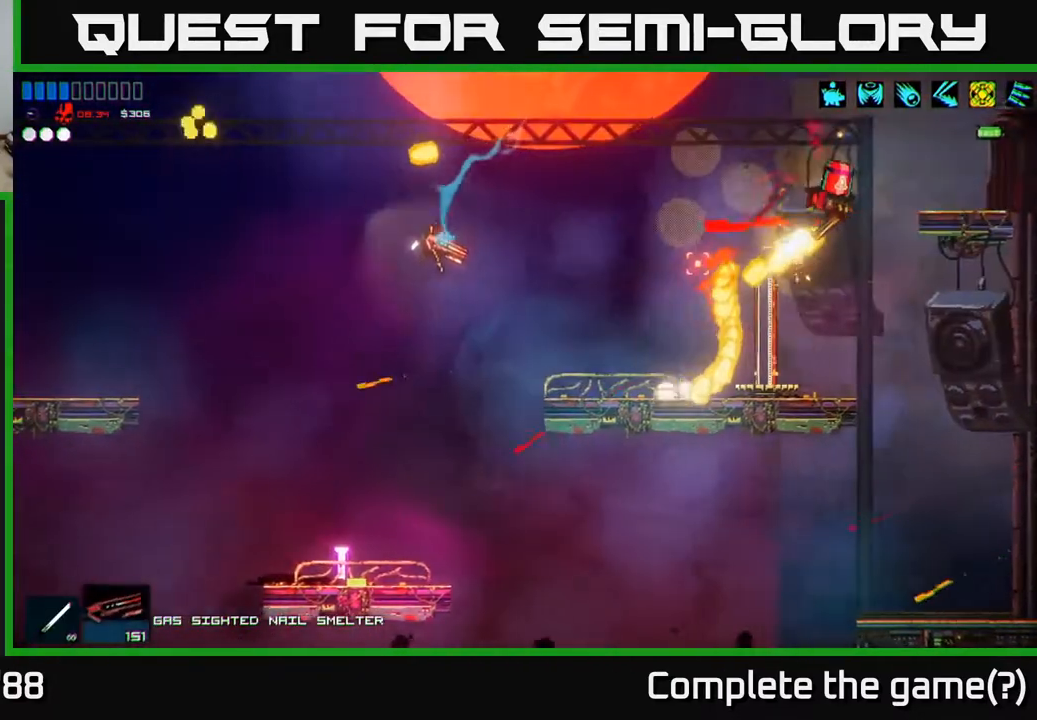
{"buttons": [], "left_stick": "center", "right_stick": "center", "events": [[67, "left_stick", "left"], [217, "right_stick", "center"], [250, "left_stick", "center"], [300, "Y", "down"], [383, "Y", "up"]]}
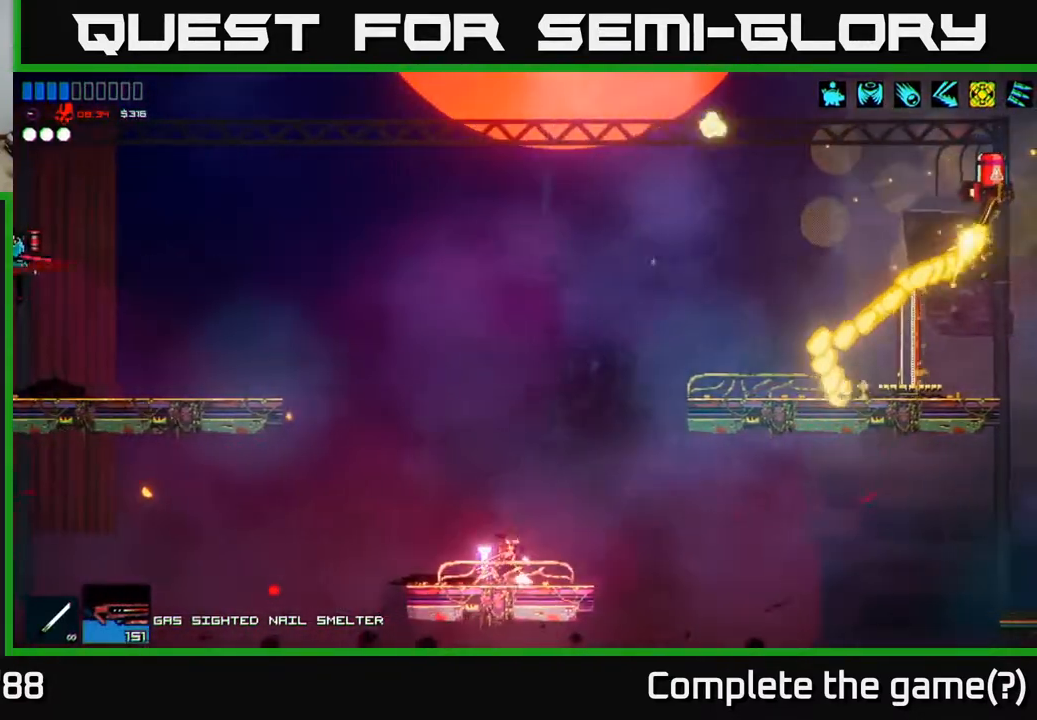
{"buttons": [], "left_stick": "center", "right_stick": "up-right", "events": [[150, "left_stick", "left"], [167, "right_stick", "up"], [317, "right_stick", "up-right"], [383, "left_stick", "center"]]}
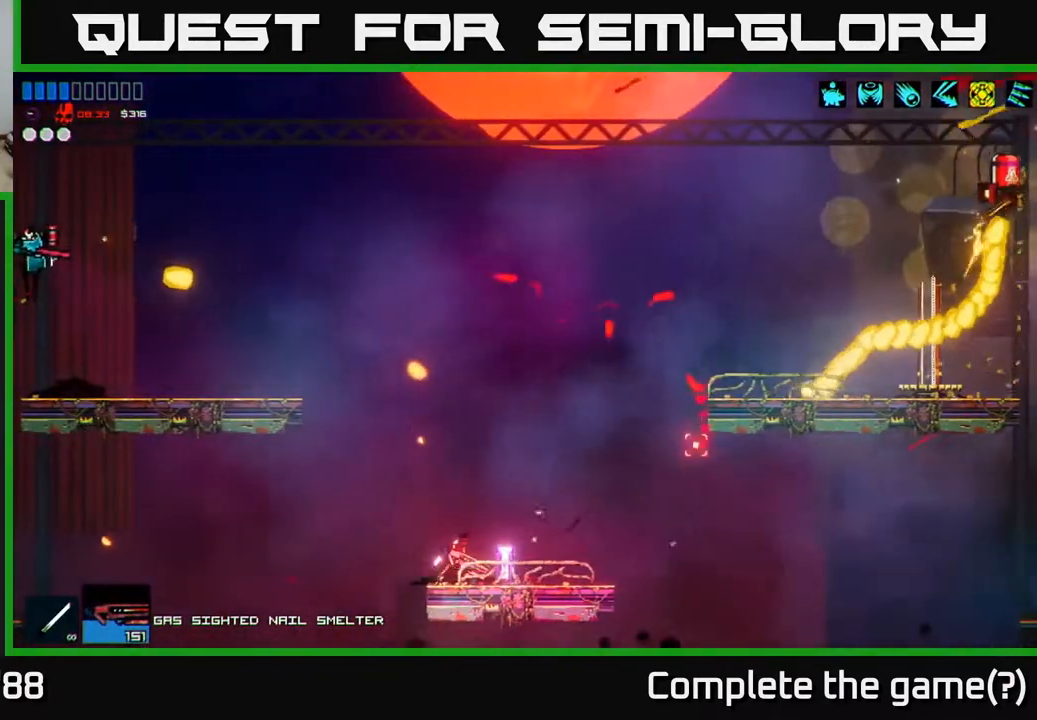
{"buttons": [], "left_stick": "down-left", "right_stick": "up-right", "events": [[67, "R1", "down"], [150, "R1", "up"], [217, "left_stick", "right"], [233, "A", "down"], [350, "R2", "down"], [400, "A", "up"], [417, "left_stick", "center"], [450, "R2", "up"], [483, "left_stick", "down-left"]]}
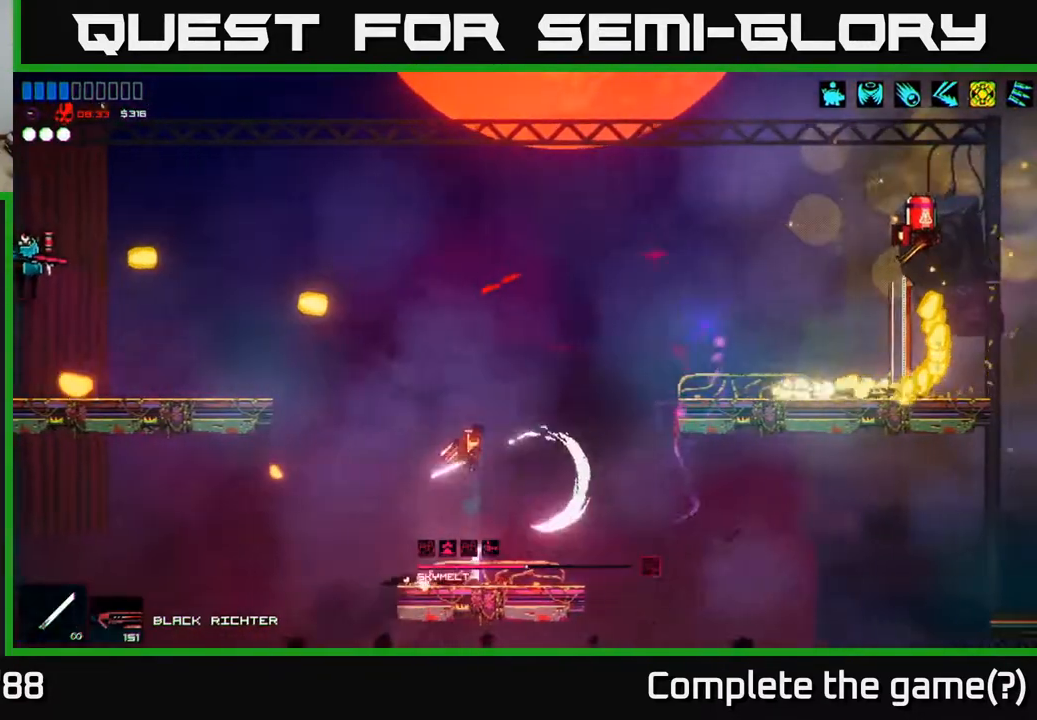
{"buttons": [], "left_stick": "right", "right_stick": "up-right", "events": [[50, "left_stick", "center"], [333, "left_stick", "right"]]}
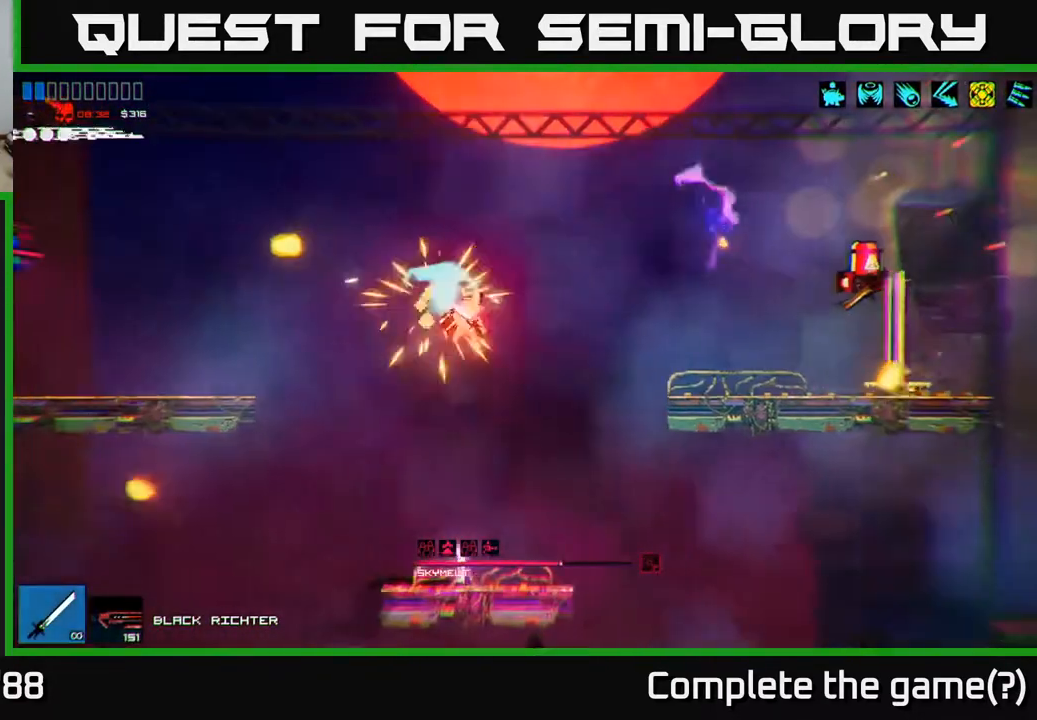
{"buttons": [], "left_stick": "center", "right_stick": "up-left", "events": [[150, "left_stick", "left"], [150, "right_stick", "up"], [300, "left_stick", "center"], [300, "right_stick", "up-left"], [317, "R1", "down"], [433, "R1", "up"]]}
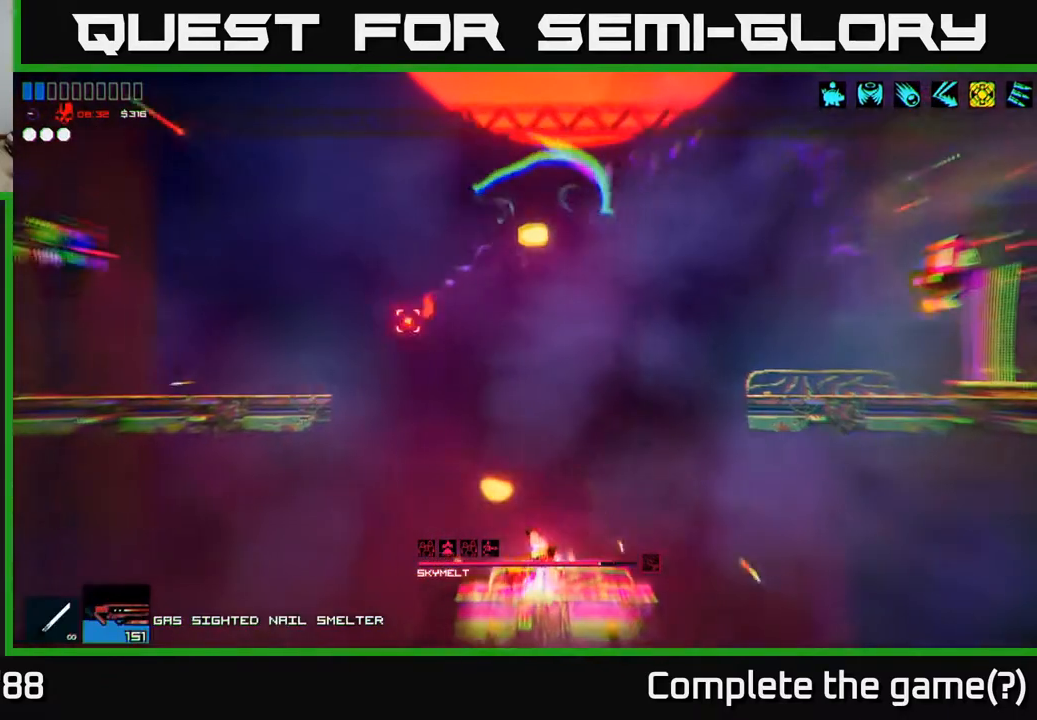
{"buttons": [], "left_stick": "right", "right_stick": "up-left", "events": [[33, "left_stick", "left"], [117, "A", "down"], [317, "A", "up"], [317, "left_stick", "center"], [333, "R2", "down"], [367, "left_stick", "right"], [500, "R2", "up"]]}